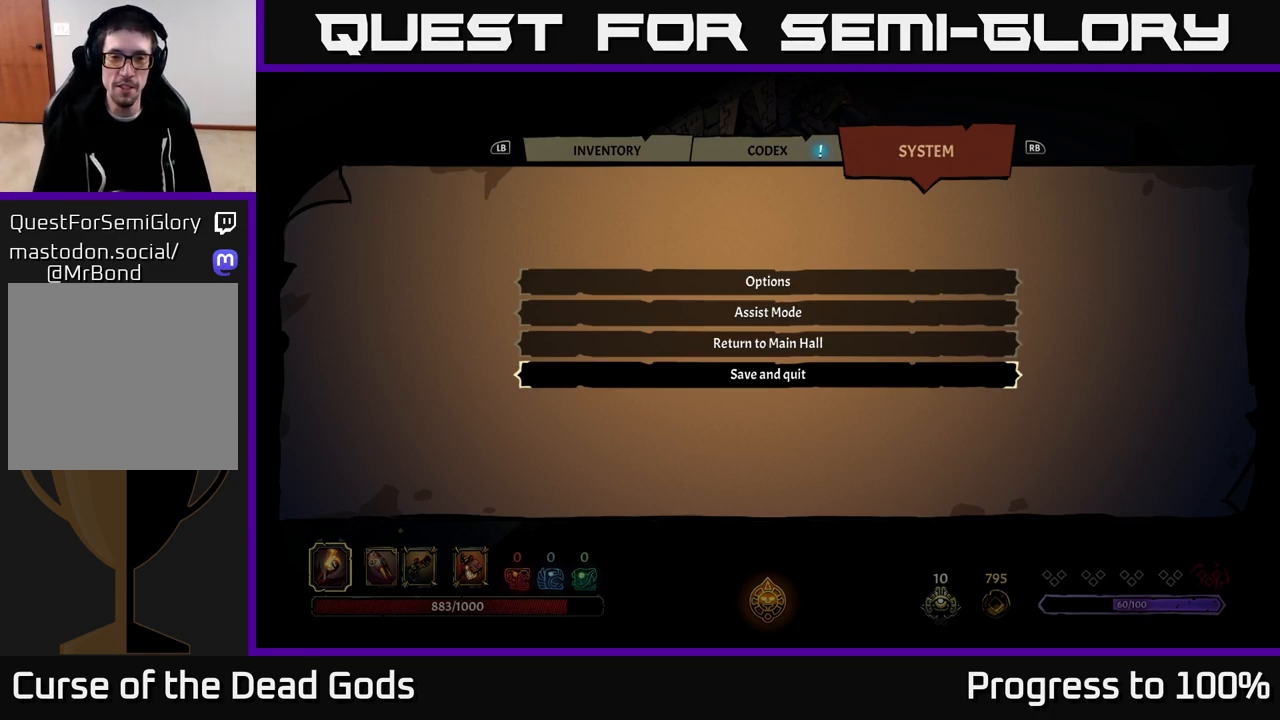
Gameplay with a controller (Xbox layout); each line is a JSON object with the inputs held at the frame after it. "events" lists button and stick changes between this image and that frame as [ms after this image, input, new state], when the widget could be followed in between.
{"buttons": [], "left_stick": "center", "right_stick": "center", "events": [[100, "B", "down"], [183, "B", "up"]]}
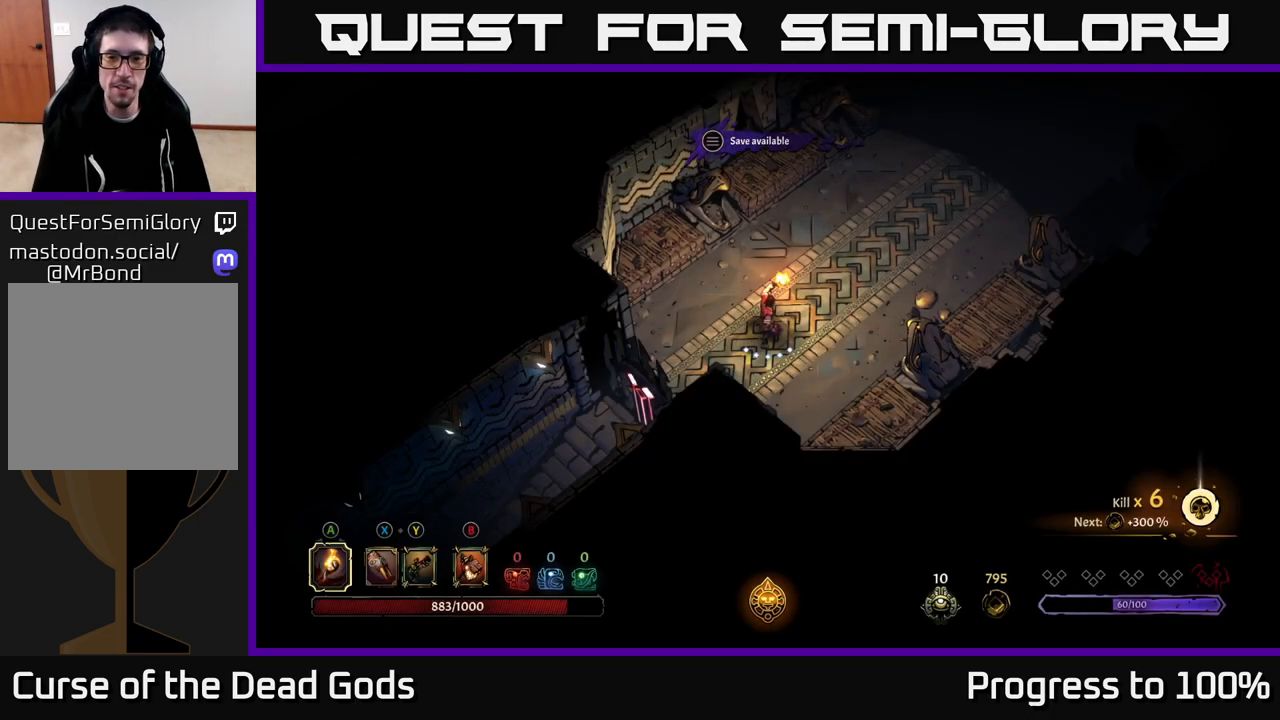
{"buttons": [], "left_stick": "up-right", "right_stick": "center", "events": [[33, "left_stick", "up"], [217, "left_stick", "up-right"]]}
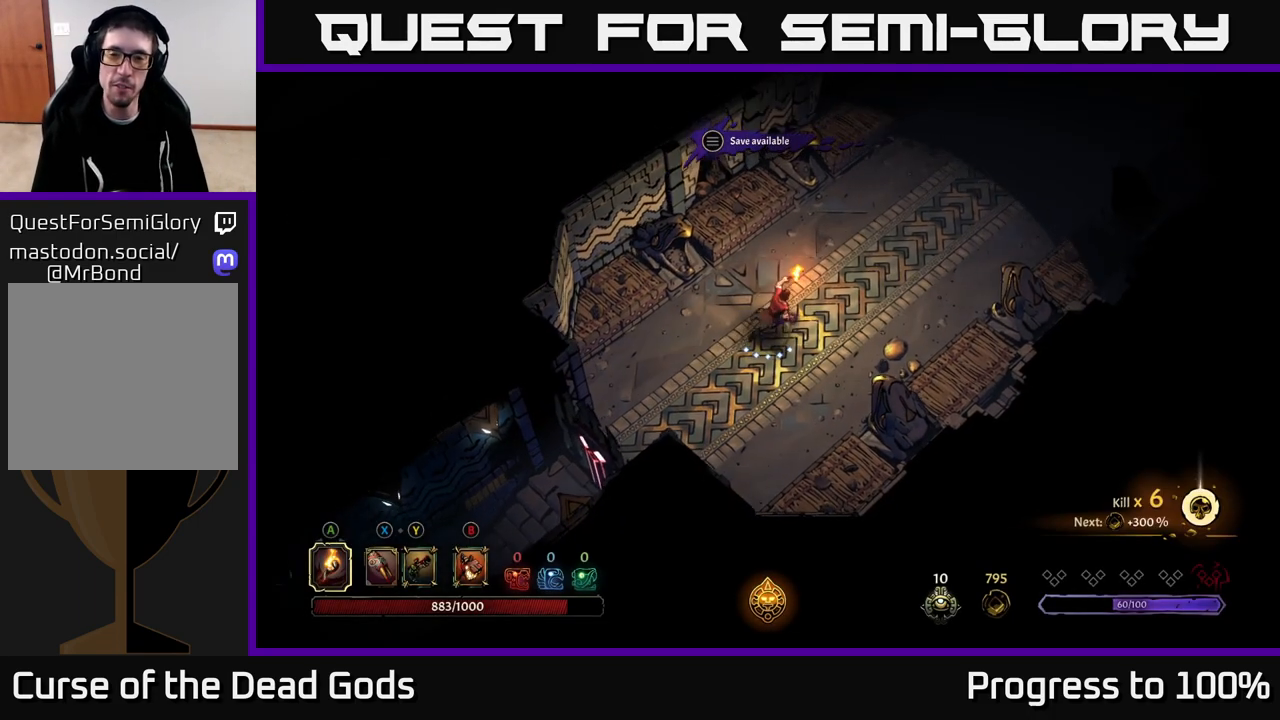
{"buttons": [], "left_stick": "up-right", "right_stick": "center", "events": []}
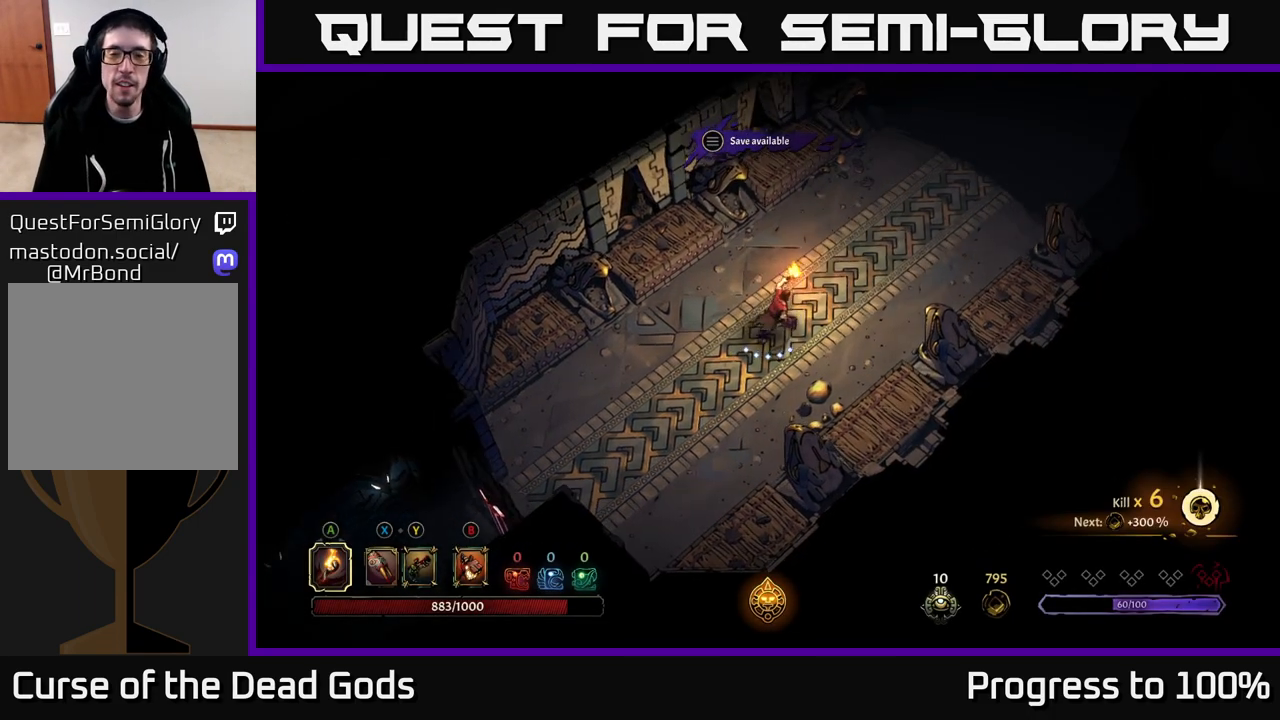
{"buttons": [], "left_stick": "up-right", "right_stick": "center", "events": []}
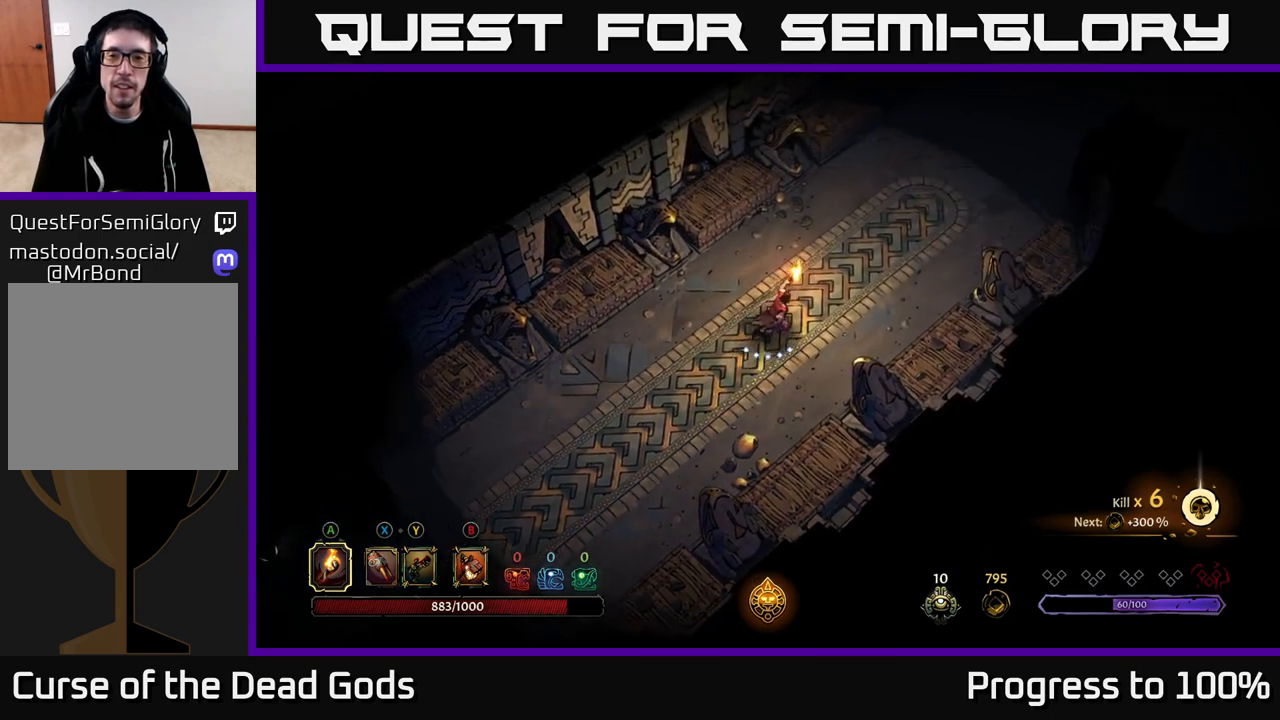
{"buttons": [], "left_stick": "up-right", "right_stick": "center", "events": []}
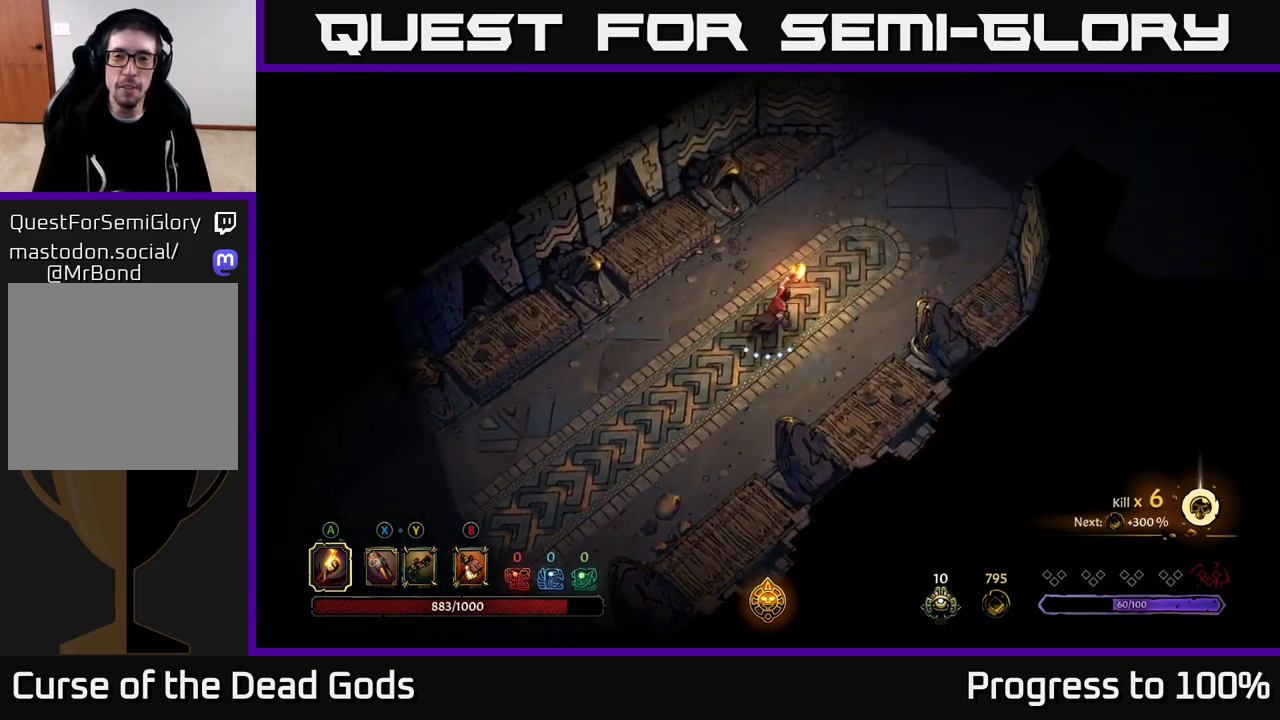
{"buttons": [], "left_stick": "up-right", "right_stick": "center", "events": []}
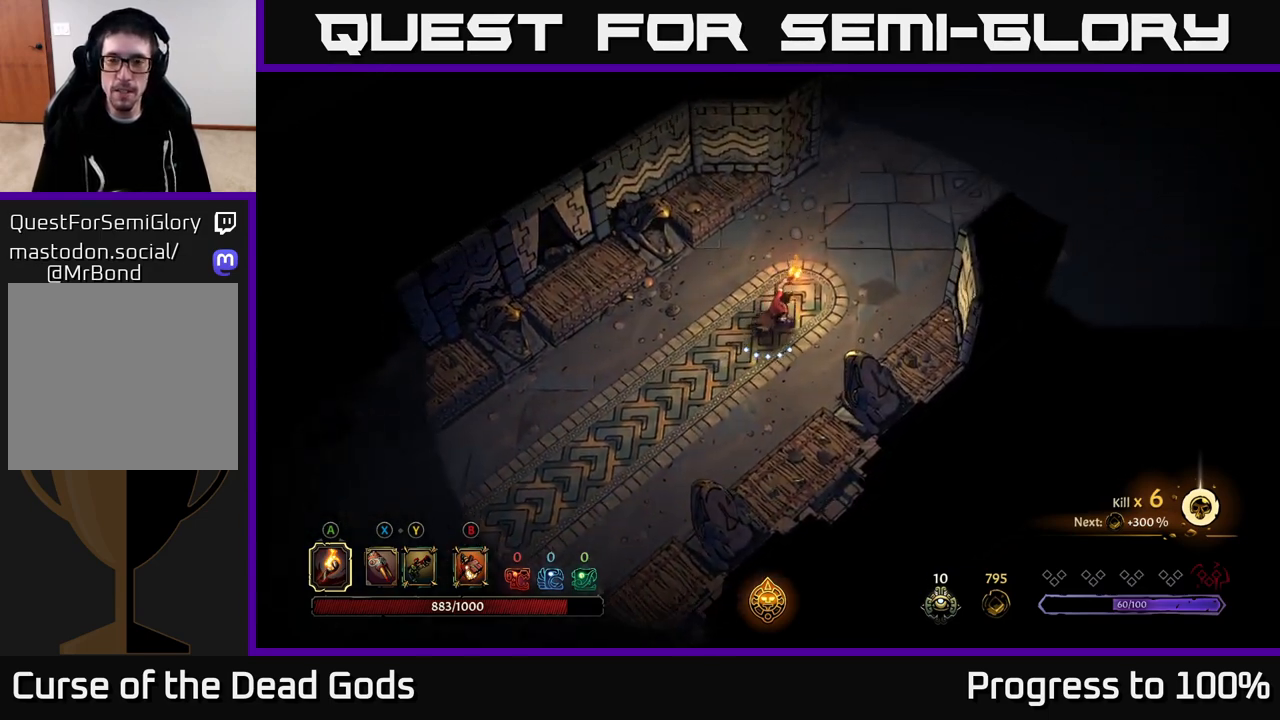
{"buttons": [], "left_stick": "up-right", "right_stick": "center", "events": []}
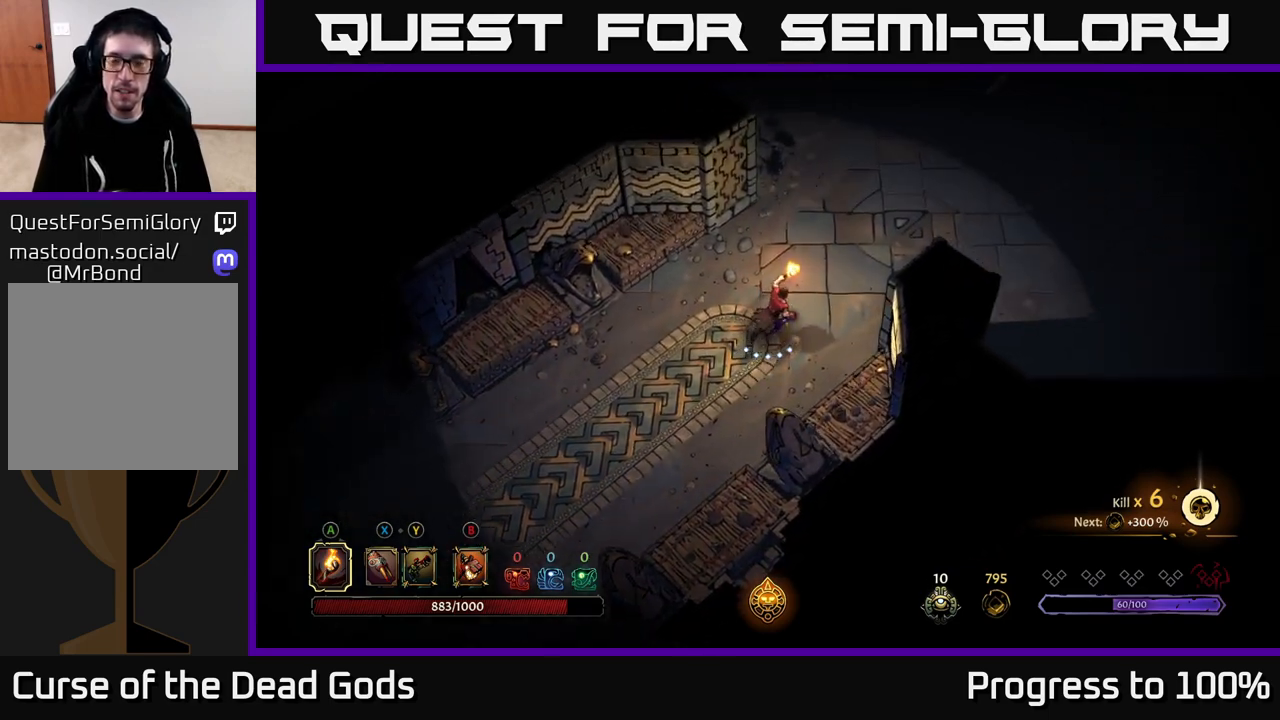
{"buttons": [], "left_stick": "up-right", "right_stick": "center", "events": []}
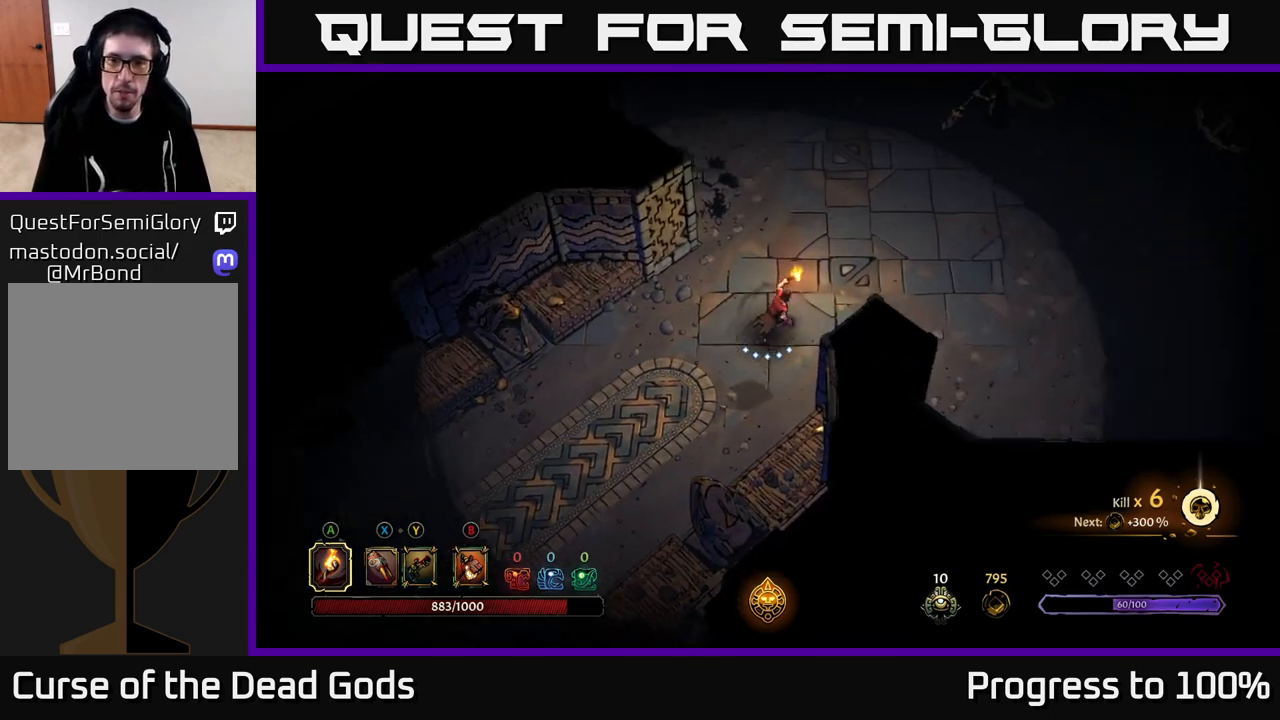
{"buttons": [], "left_stick": "up-right", "right_stick": "center", "events": []}
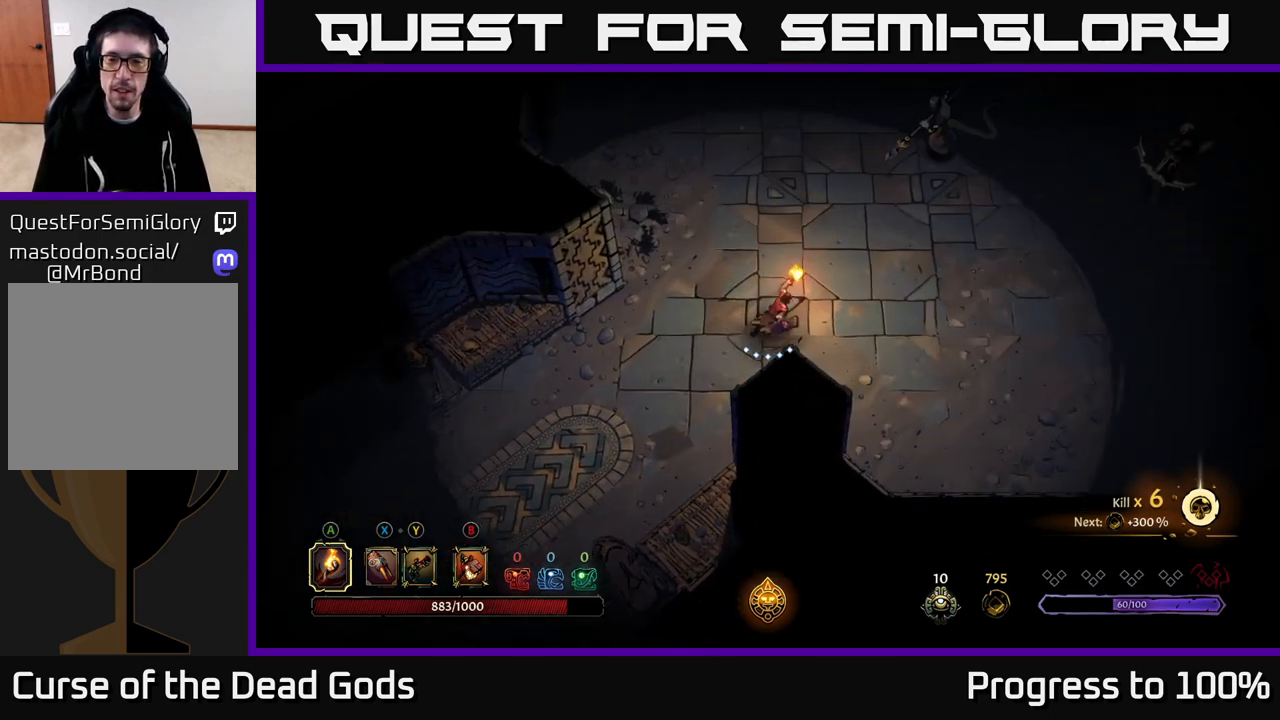
{"buttons": [], "left_stick": "up-right", "right_stick": "center", "events": [[100, "left_stick", "right"], [383, "left_stick", "up-right"]]}
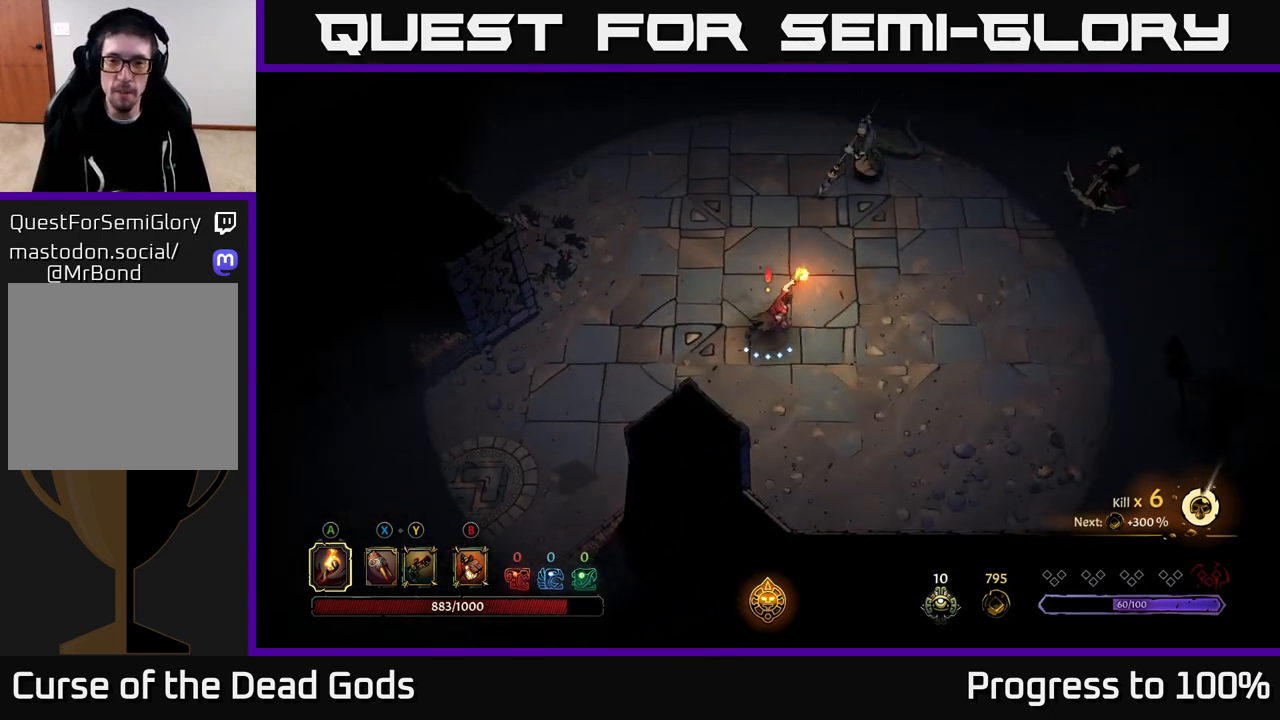
{"buttons": ["Y"], "left_stick": "center", "right_stick": "center", "events": [[133, "Y", "down"], [433, "left_stick", "center"]]}
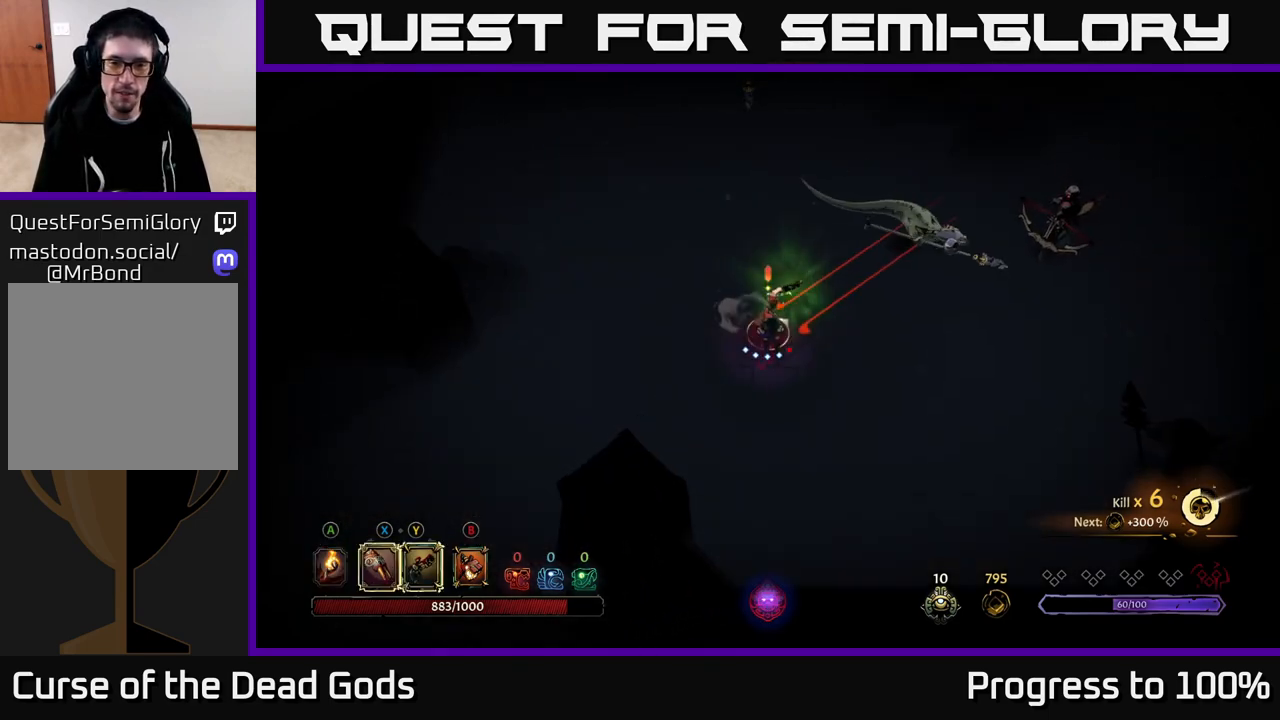
{"buttons": ["Y"], "left_stick": "right", "right_stick": "center", "events": [[83, "left_stick", "right"]]}
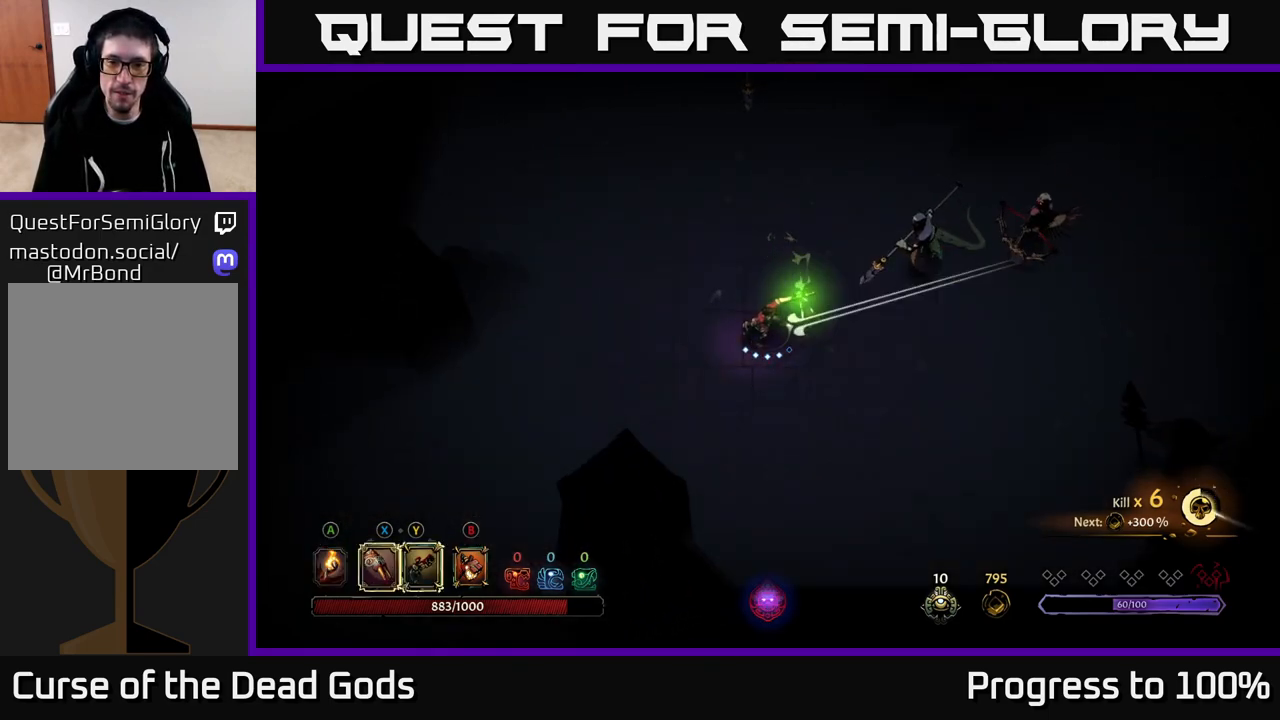
{"buttons": [], "left_stick": "right", "right_stick": "center", "events": [[33, "Y", "up"]]}
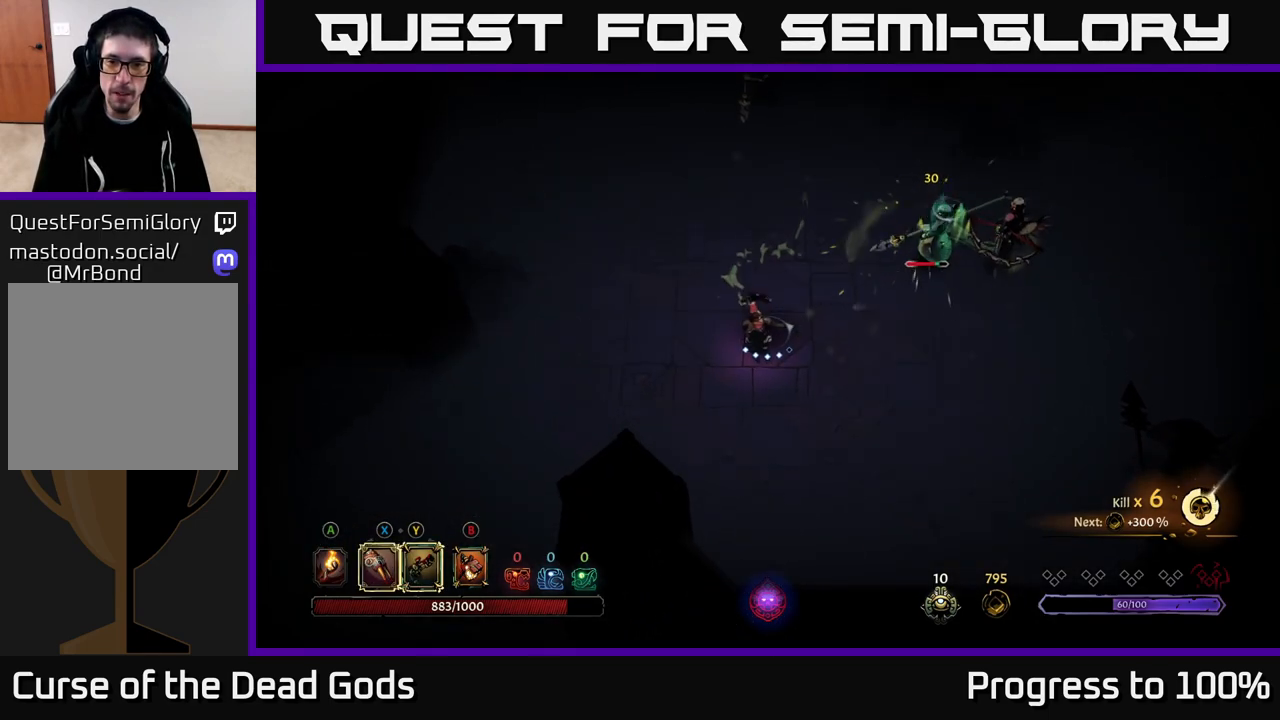
{"buttons": [], "left_stick": "right", "right_stick": "center", "events": [[350, "X", "down"], [450, "X", "up"]]}
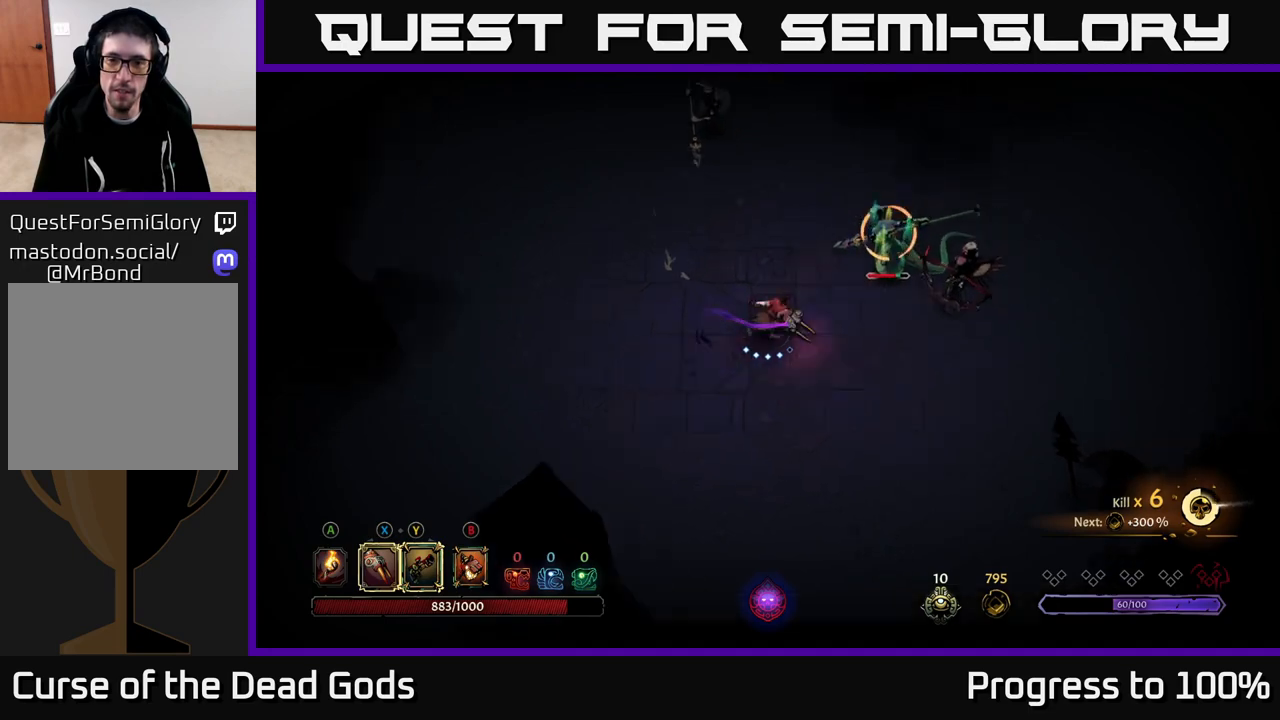
{"buttons": [], "left_stick": "center", "right_stick": "center", "events": [[183, "R2", "down"], [200, "left_stick", "up-right"], [317, "R2", "up"], [467, "left_stick", "center"]]}
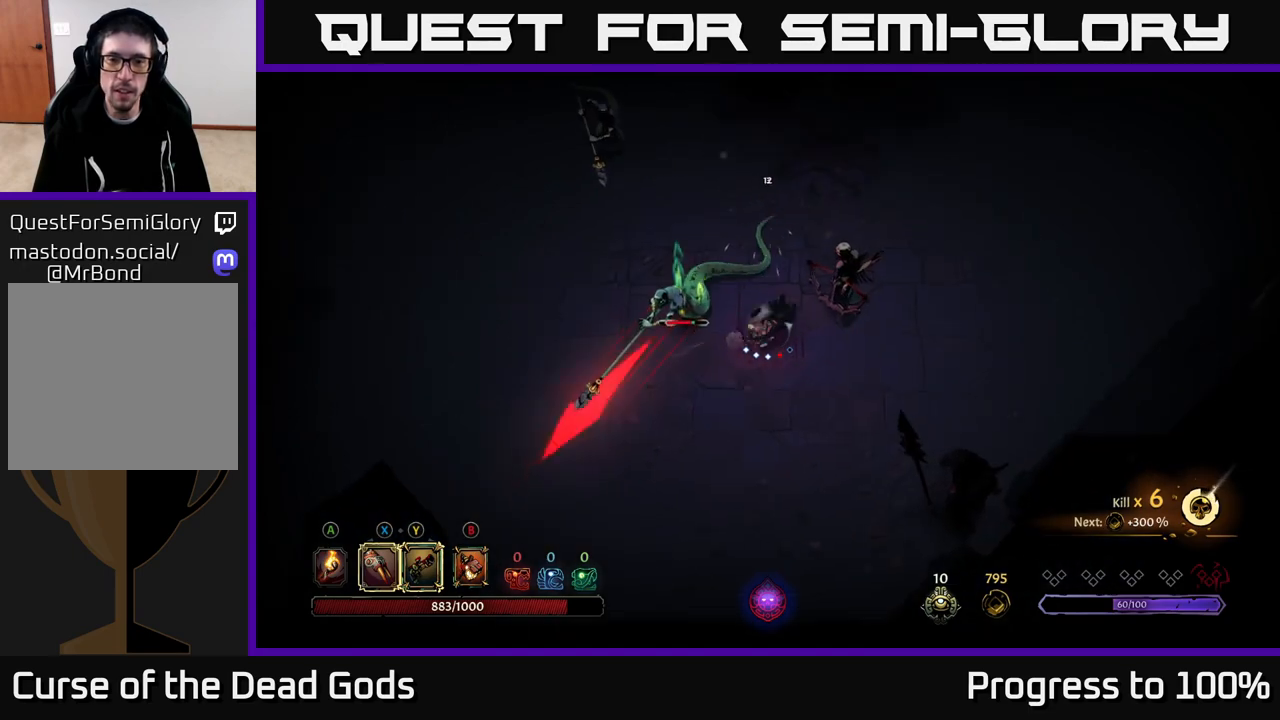
{"buttons": [], "left_stick": "up-left", "right_stick": "center", "events": [[100, "left_stick", "up-left"], [300, "X", "down"], [433, "X", "up"]]}
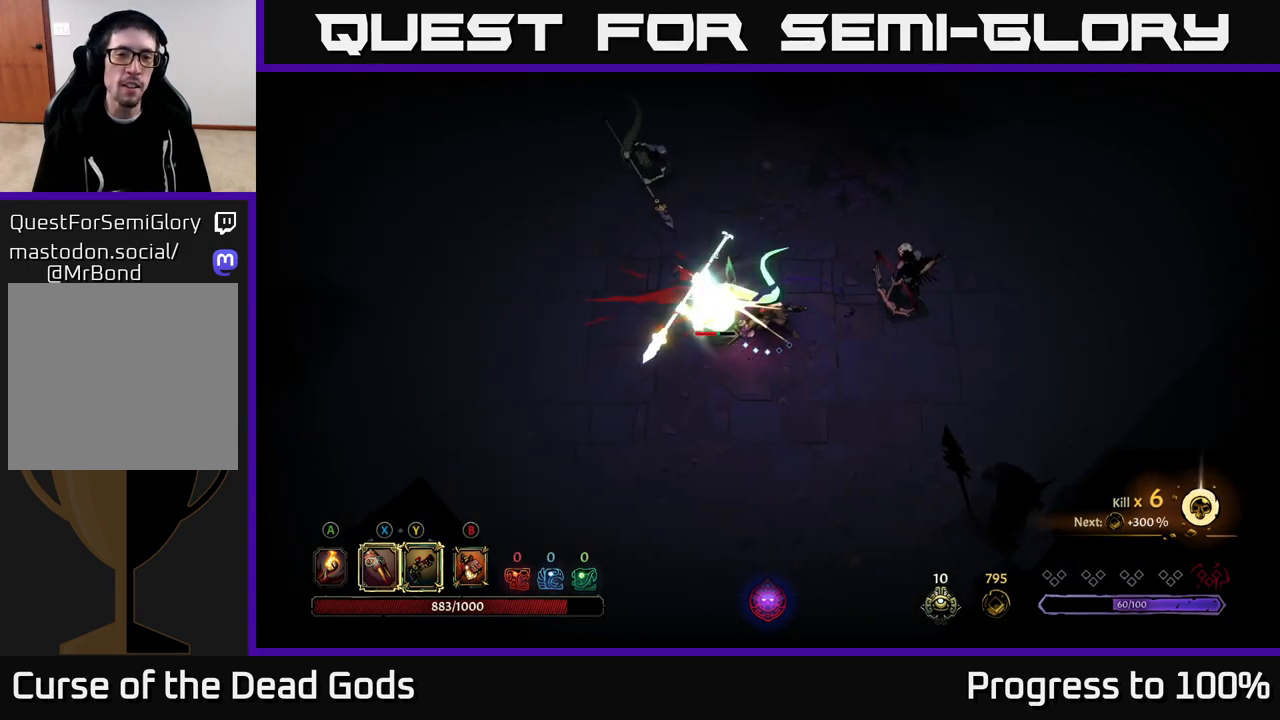
{"buttons": [], "left_stick": "up-left", "right_stick": "center", "events": [[83, "X", "down"], [200, "X", "up"], [300, "X", "down"], [417, "X", "up"]]}
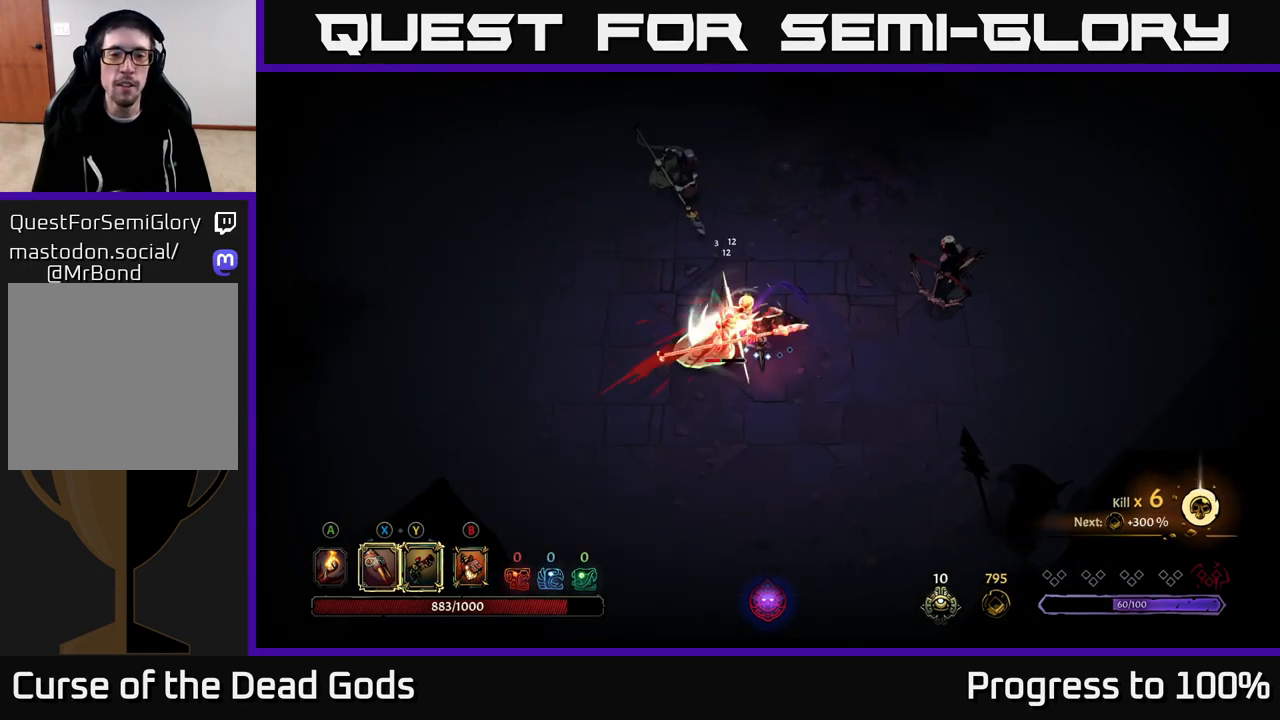
{"buttons": [], "left_stick": "left", "right_stick": "center", "events": [[17, "X", "down"], [150, "X", "up"], [283, "Y", "down"], [333, "left_stick", "left"], [400, "Y", "up"]]}
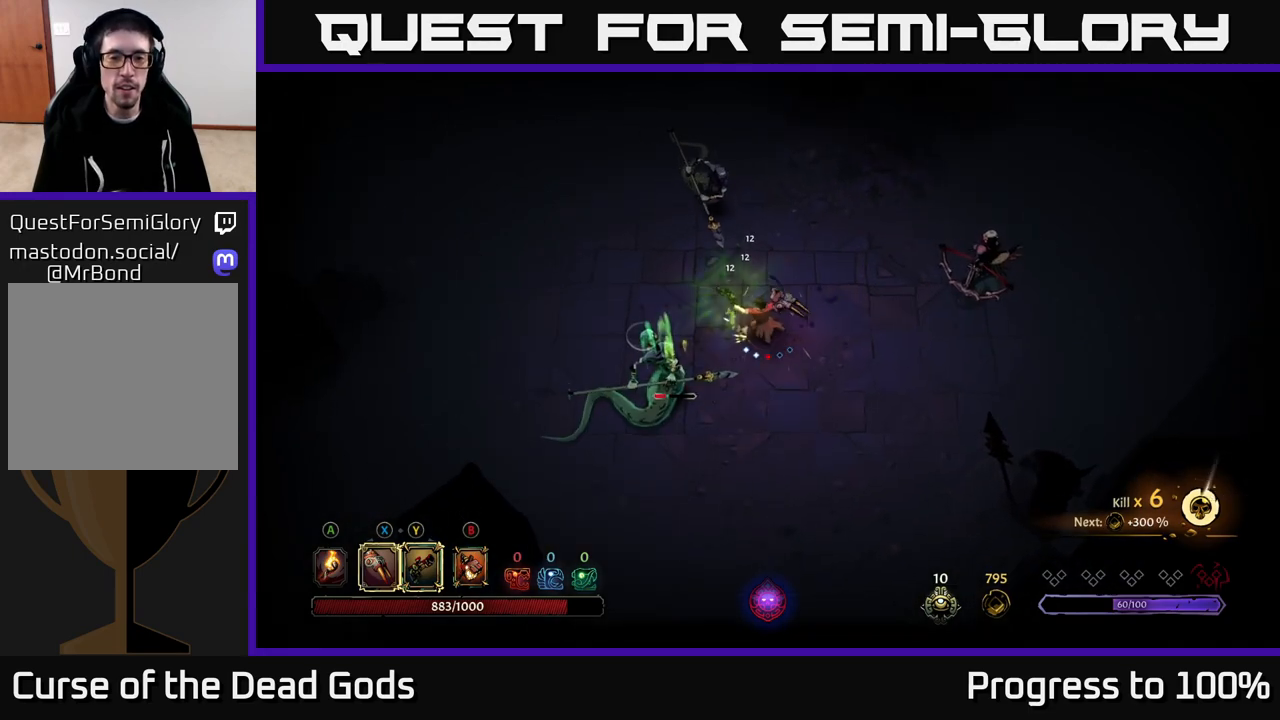
{"buttons": [], "left_stick": "left", "right_stick": "center", "events": [[117, "left_stick", "center"], [367, "left_stick", "left"]]}
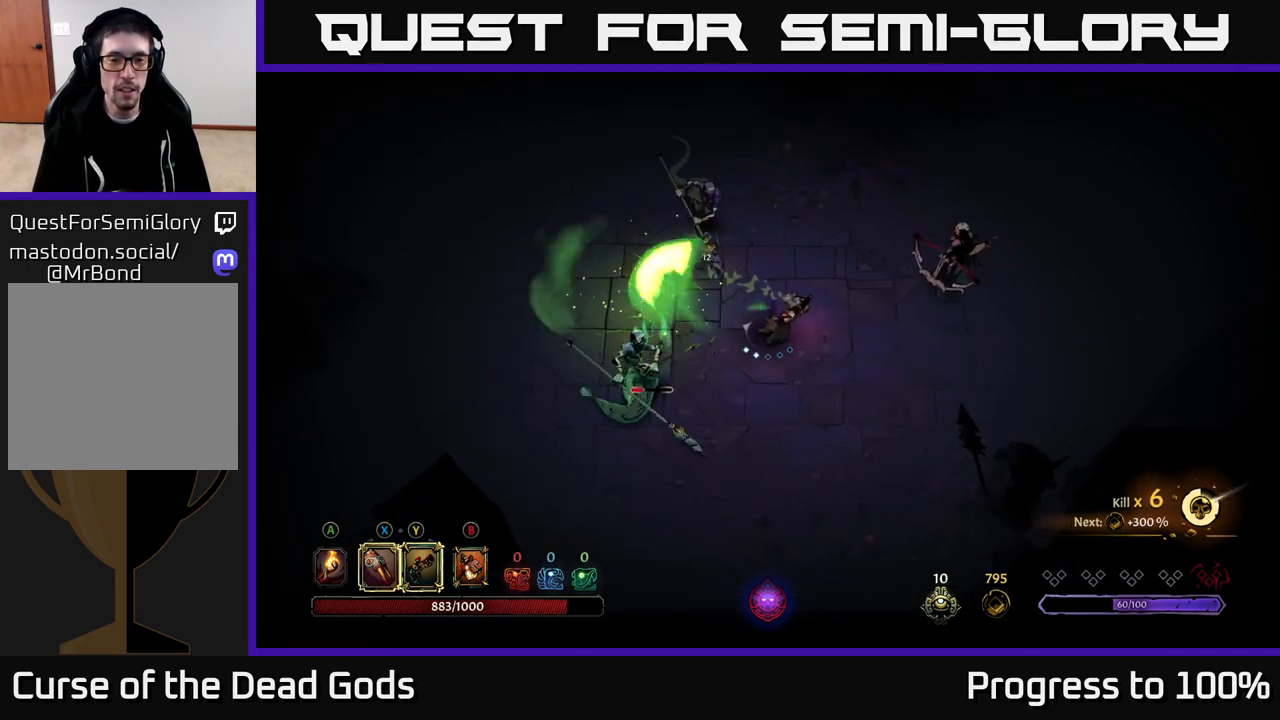
{"buttons": [], "left_stick": "left", "right_stick": "center", "events": []}
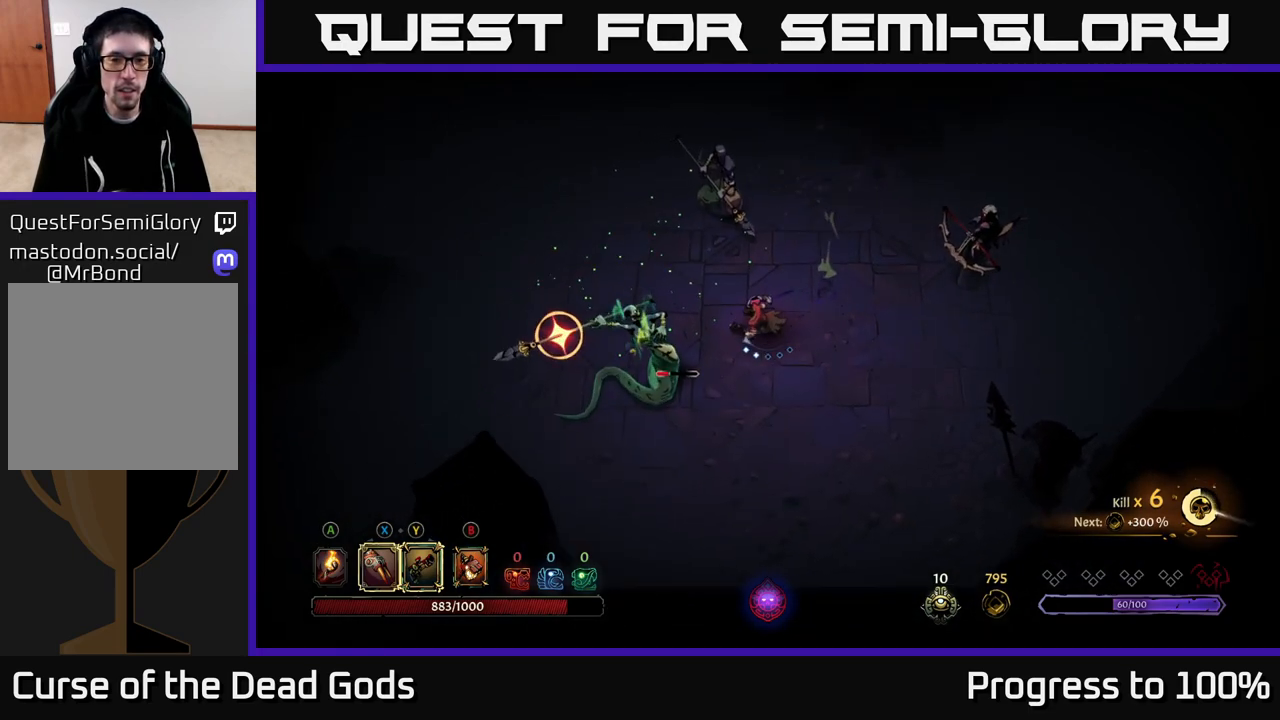
{"buttons": [], "left_stick": "down", "right_stick": "center", "events": [[33, "R2", "down"], [200, "R2", "up"], [267, "left_stick", "center"], [450, "left_stick", "down"]]}
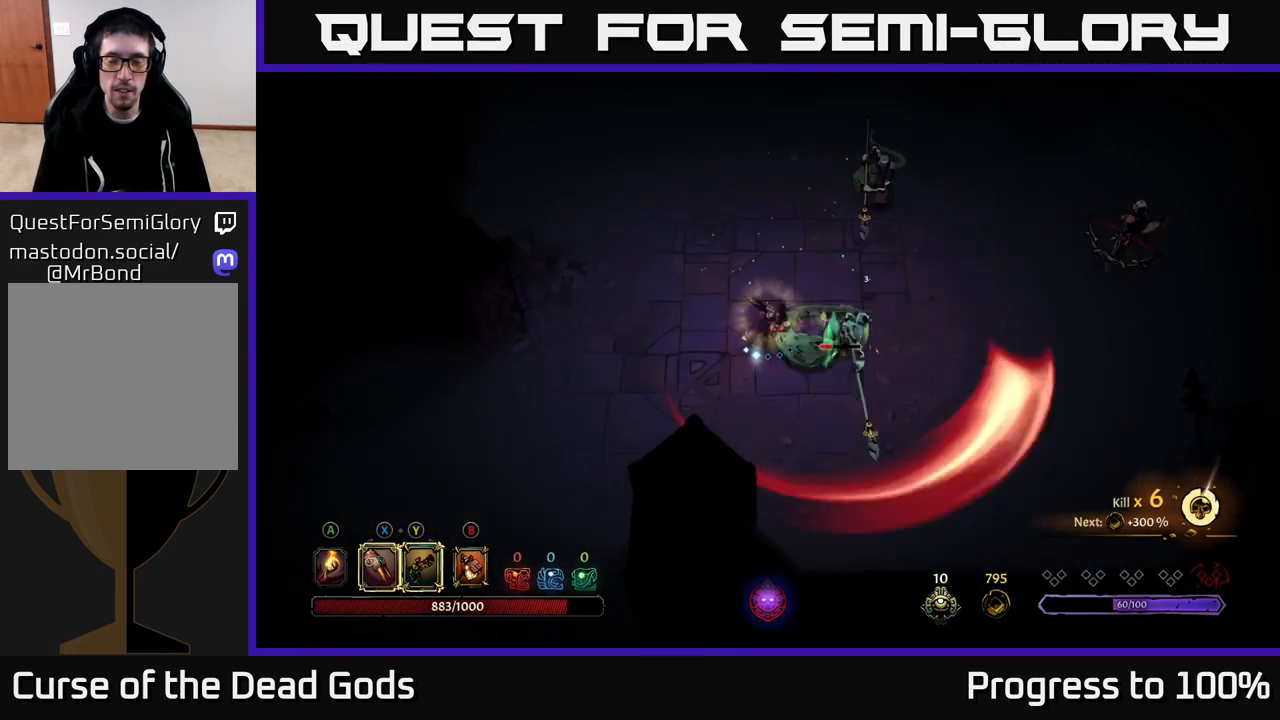
{"buttons": [], "left_stick": "right", "right_stick": "center", "events": [[183, "left_stick", "down-right"], [450, "left_stick", "right"]]}
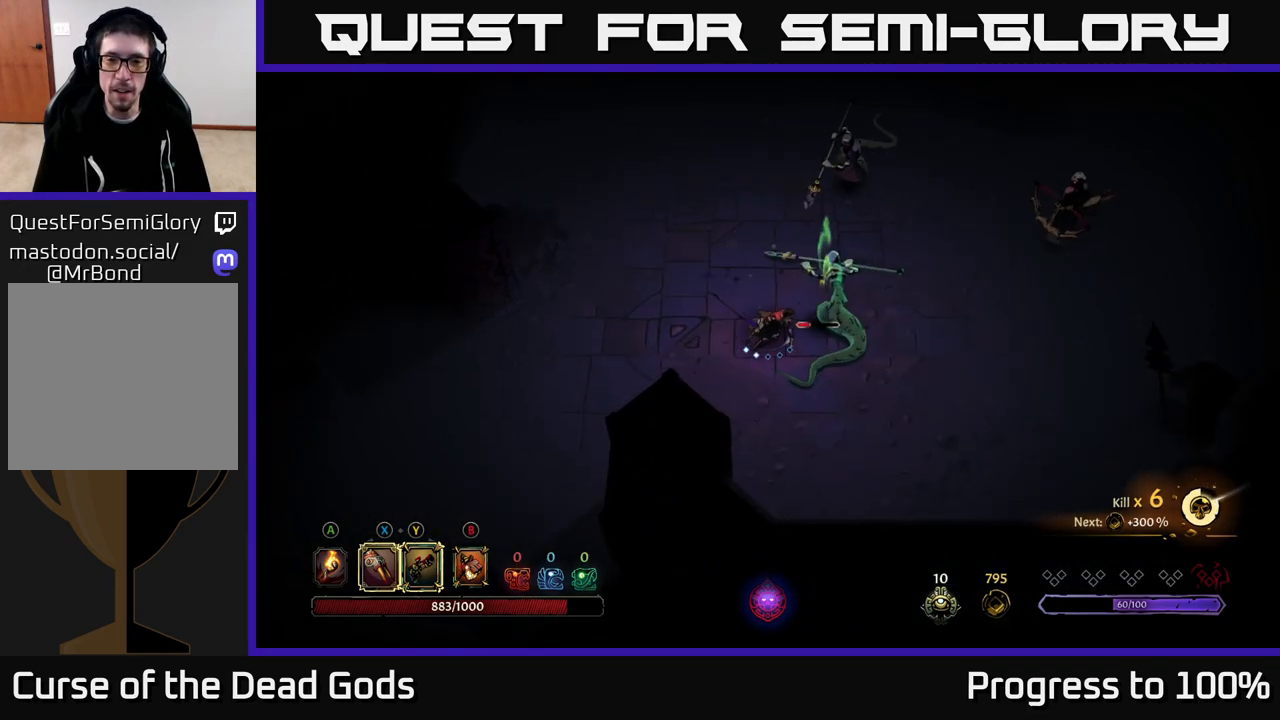
{"buttons": [], "left_stick": "right", "right_stick": "center", "events": []}
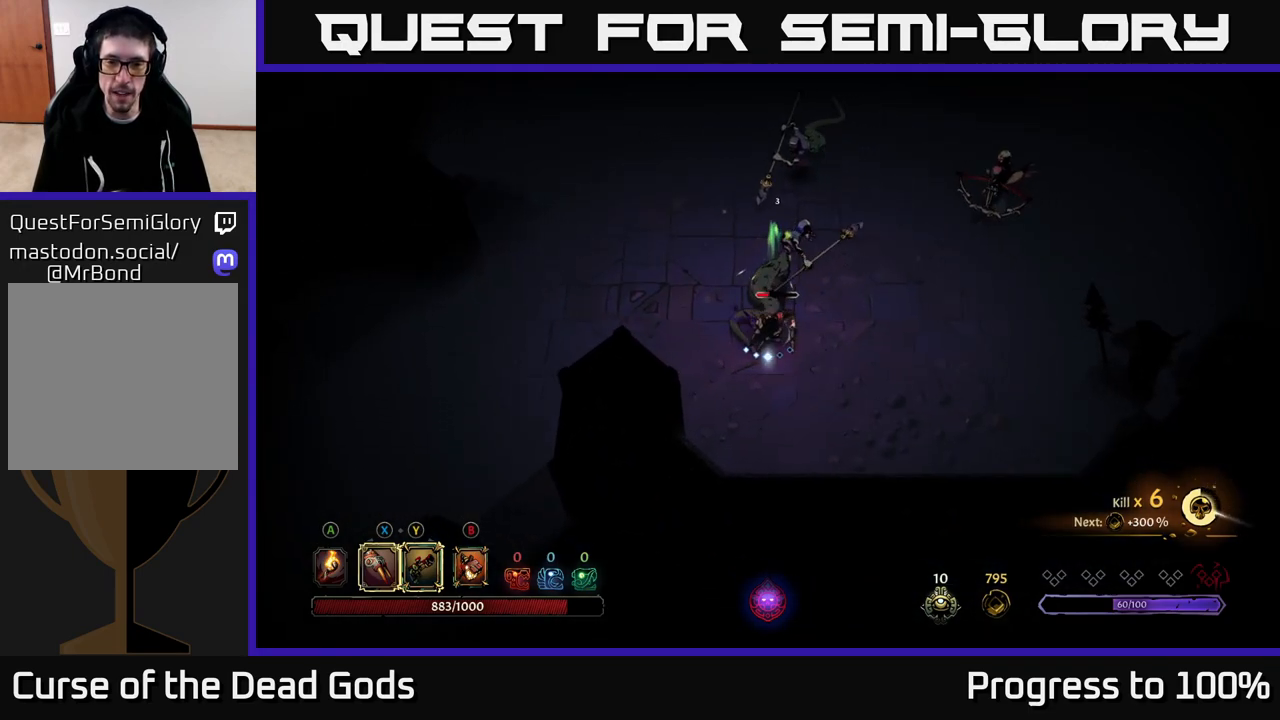
{"buttons": ["X"], "left_stick": "up", "right_stick": "center", "events": [[100, "left_stick", "up-right"], [200, "X", "down"], [217, "left_stick", "up"], [333, "X", "up"], [450, "X", "down"]]}
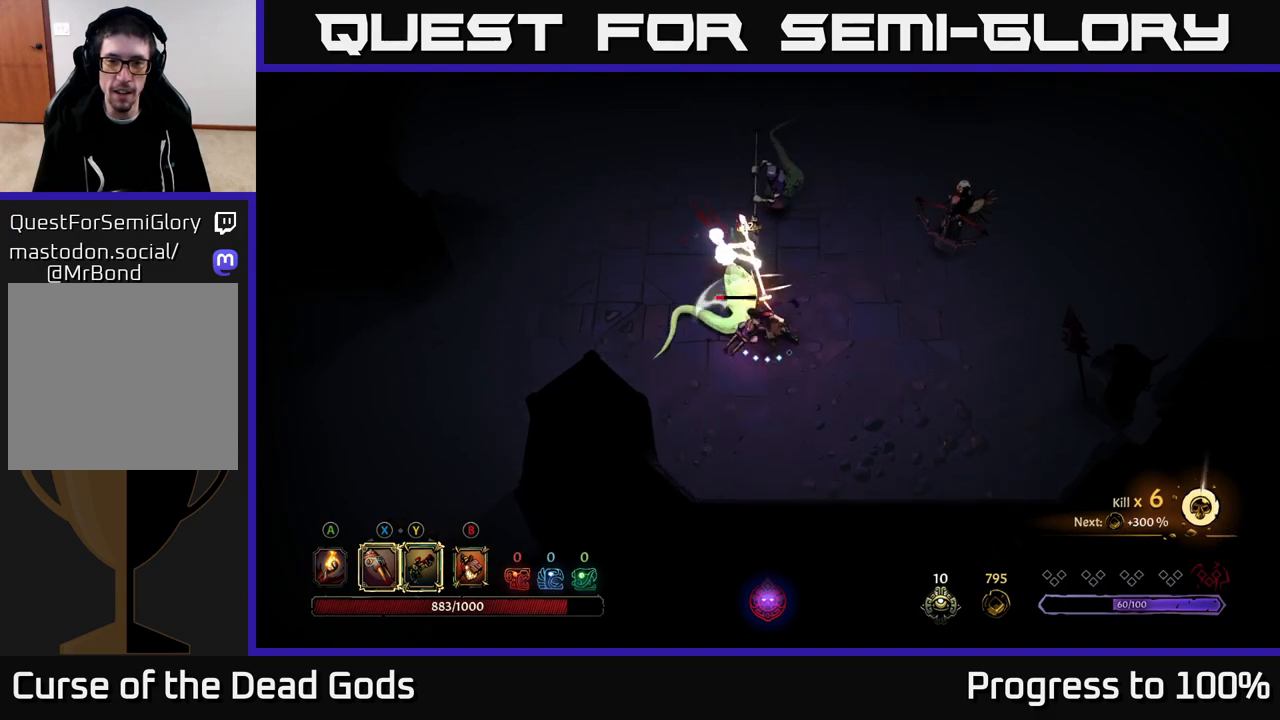
{"buttons": ["Y"], "left_stick": "up", "right_stick": "center", "events": [[83, "X", "up"], [167, "X", "down"], [300, "X", "up"], [433, "Y", "down"]]}